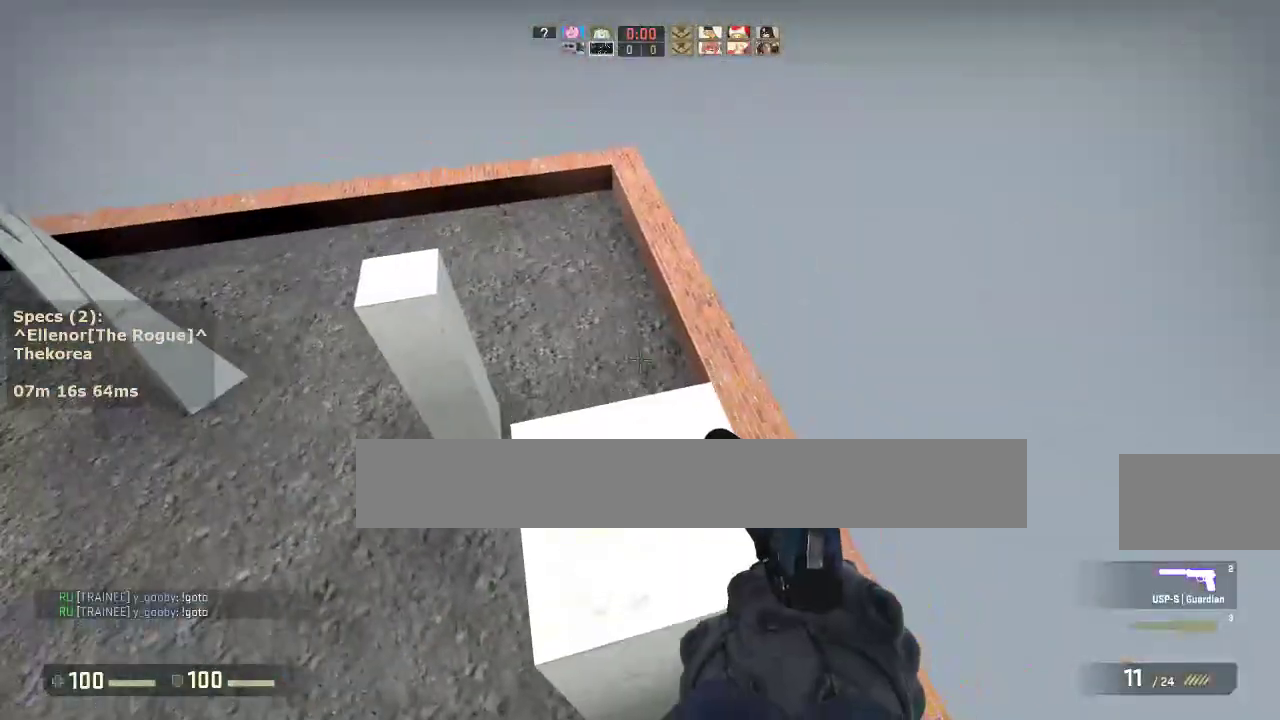
Gameplay with keyboard and mouse; each line is a JSON object with the keys and mouse buttons held at the frame after it. "events" lists presses ("down") and releases ("up") of "1", "2", "3", "4", "5", "a", "alt", "c", "caps_lock", "ctrl", "d", "e", "f", "g", "q", "r", "s", "shift", "space", "t", "tab", "v", "w", "x", "z", "mouse_left", "mouse_middle", "mouse_right", "mouse_mb4", "mouse_mb5", "mouse_wheel_up" and "mouse_wheel_down" between this image and that frame as [ms after this image, input, new state], when the widget could be followed in between. "mouse_left", "mouse_middle", "mouse_right", "mouse_mb4", "mouse_mb5", "mouse_wheel_up", "mouse_wheel_down" = the "left", "middle", "right", "mb4", "mb5", "wheel_up", "wheel_down" buttons of the "mouse" list. No other keys are recorded. Not read: mouse_move.
{"keys": ["ctrl", "d", "s"], "mouse": [], "events": [[100, "d", "down"], [150, "w", "up"], [333, "s", "down"]]}
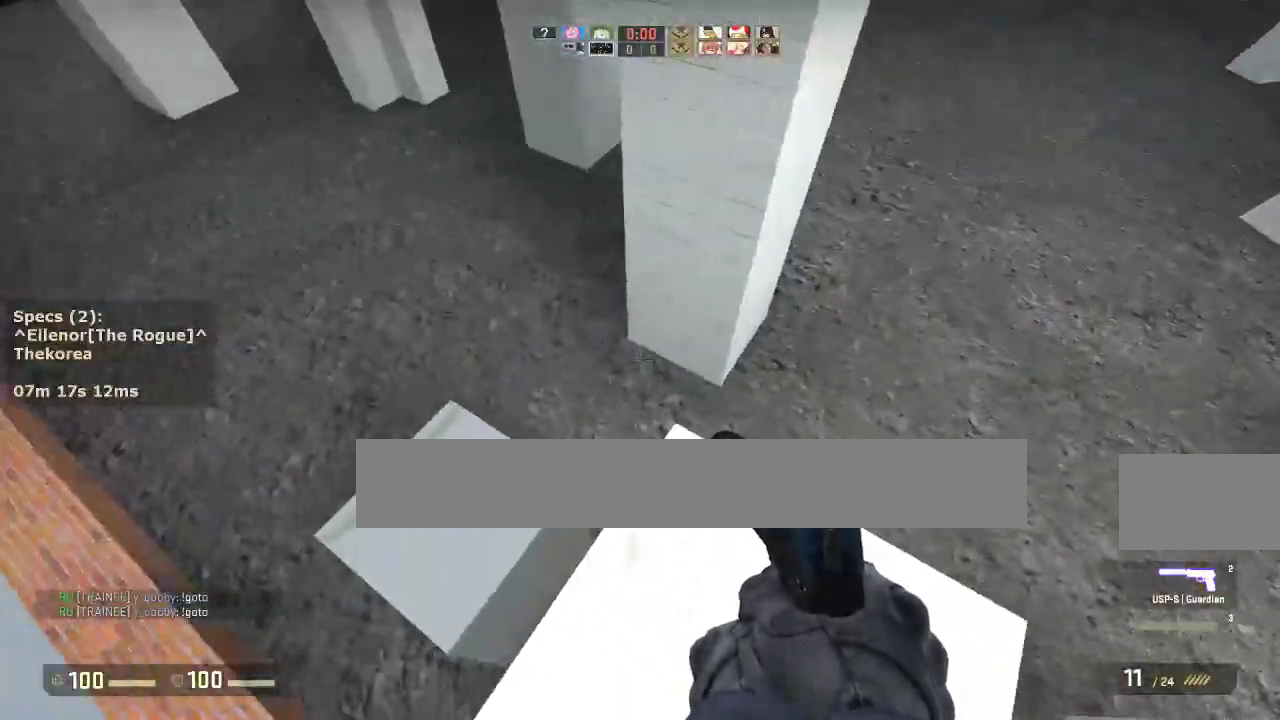
{"keys": ["w"], "mouse": [], "events": [[83, "d", "up"], [217, "ctrl", "up"], [267, "s", "up"], [350, "w", "down"]]}
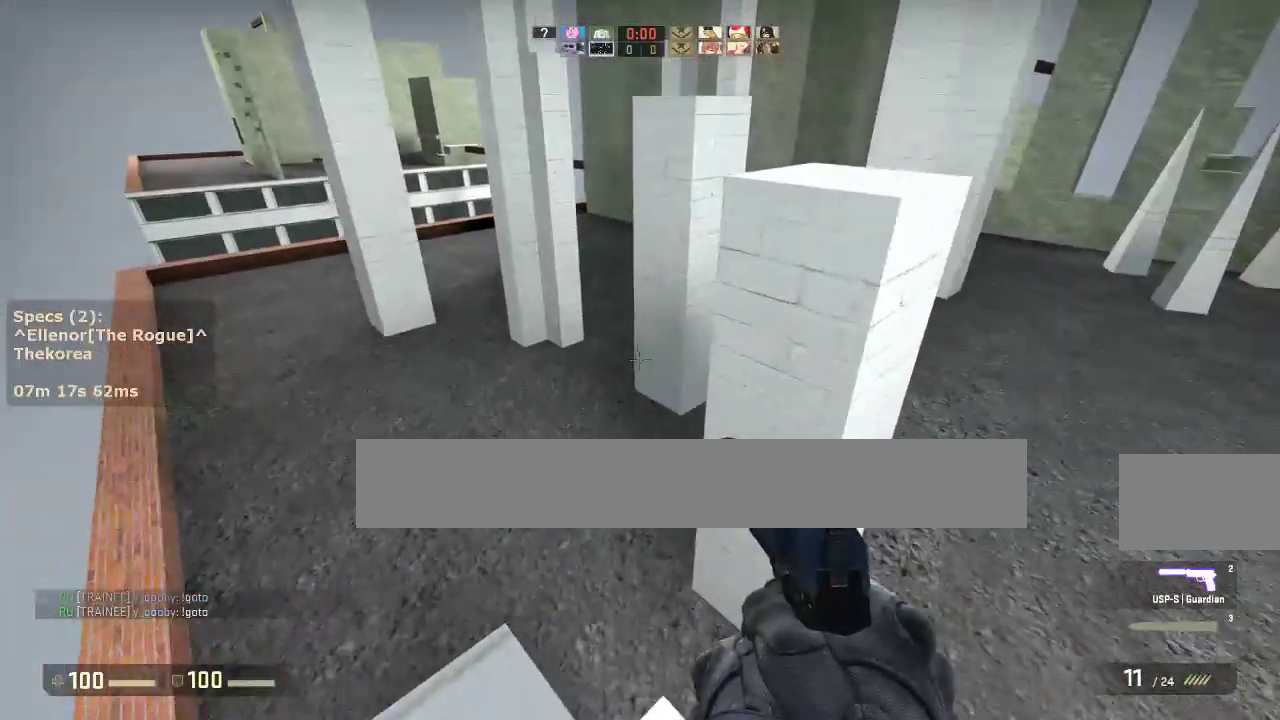
{"keys": ["a"], "mouse": [], "events": [[183, "d", "down"], [183, "mouse_wheel_down", "down"], [233, "w", "up"], [333, "mouse_wheel_down", "up"], [417, "a", "down"], [417, "d", "up"]]}
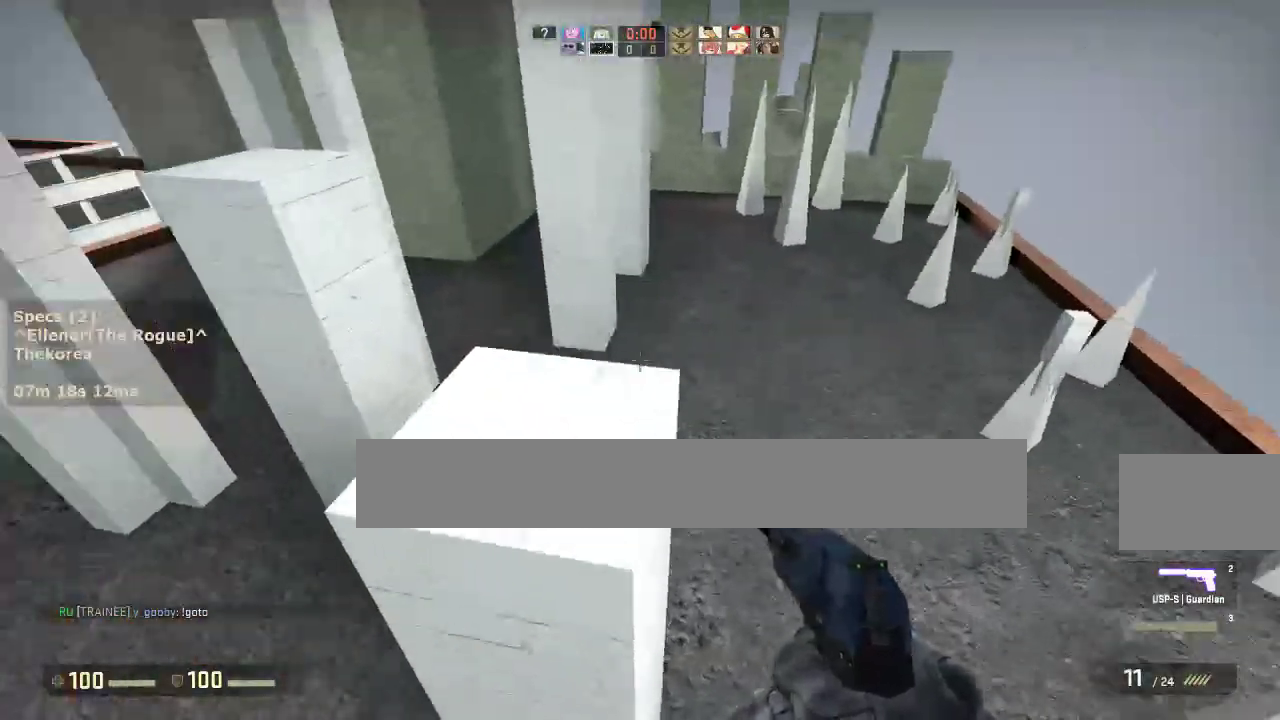
{"keys": ["a", "w"], "mouse": [], "events": [[150, "a", "up"], [150, "w", "down"], [300, "a", "down"]]}
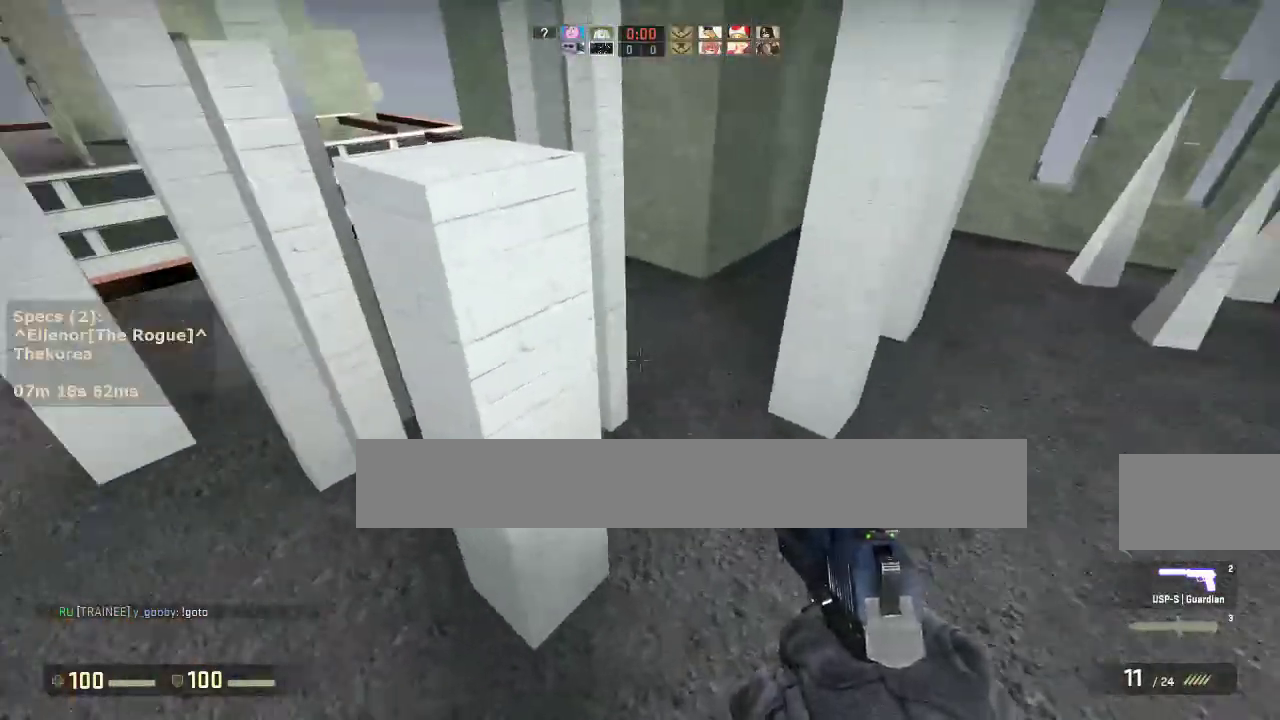
{"keys": ["a"], "mouse": [], "events": [[67, "mouse_wheel_down", "down"], [117, "w", "up"], [167, "mouse_wheel_down", "up"], [217, "a", "up"], [217, "d", "down"], [400, "a", "down"], [400, "d", "up"]]}
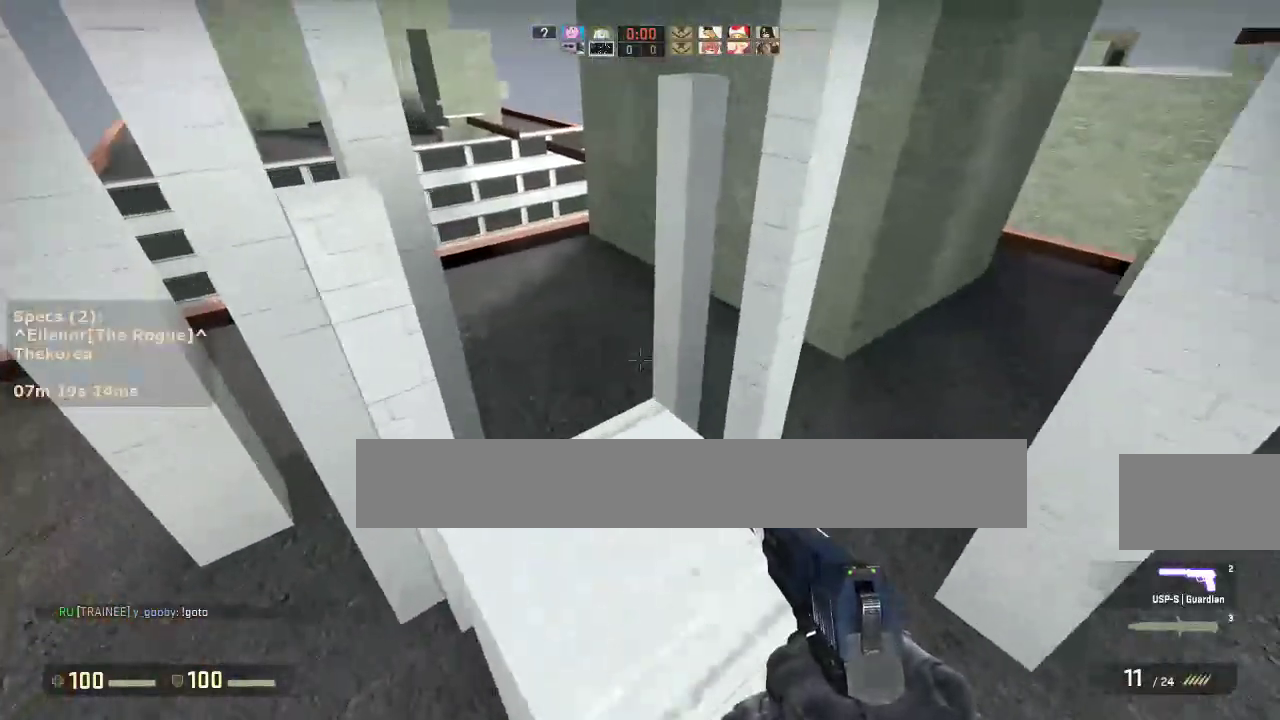
{"keys": ["a"], "mouse": [], "events": [[133, "w", "down"], [283, "mouse_wheel_down", "down"], [333, "w", "up"], [350, "mouse_wheel_down", "up"]]}
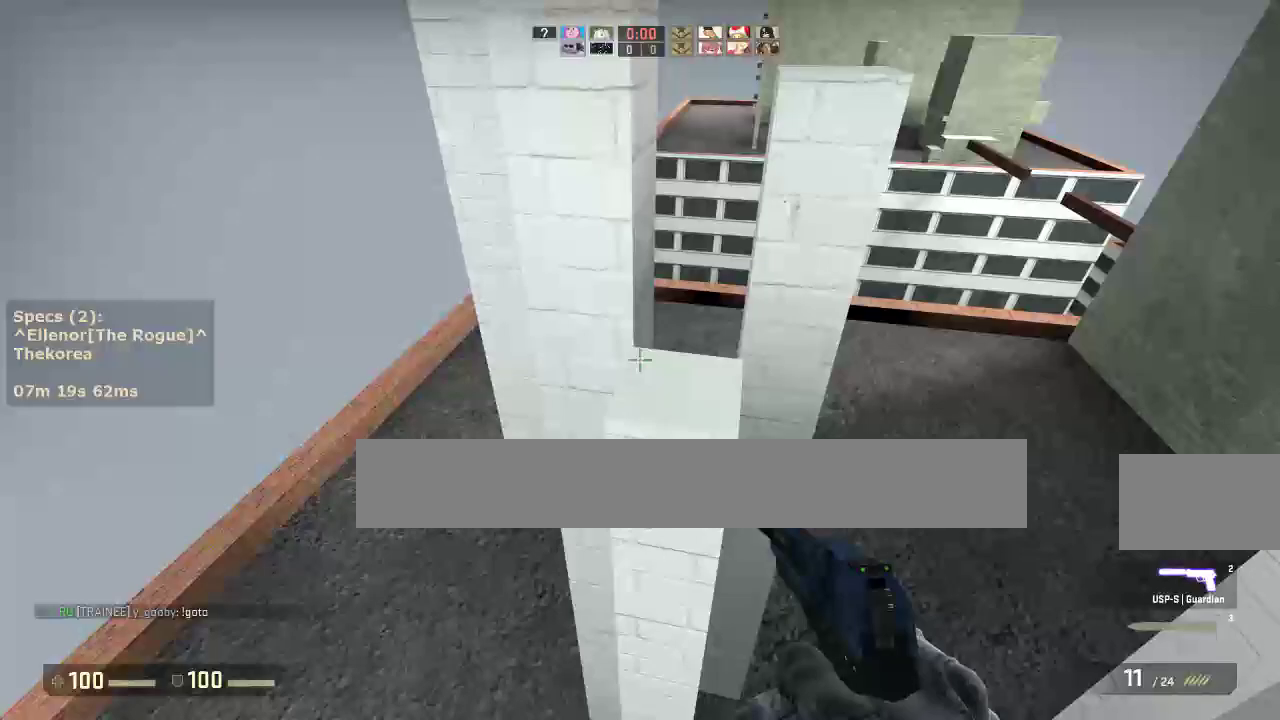
{"keys": ["a"], "mouse": [], "events": [[67, "d", "down"], [100, "a", "up"], [333, "mouse_wheel_down", "down"], [483, "a", "down"], [483, "d", "up"], [483, "mouse_wheel_down", "up"]]}
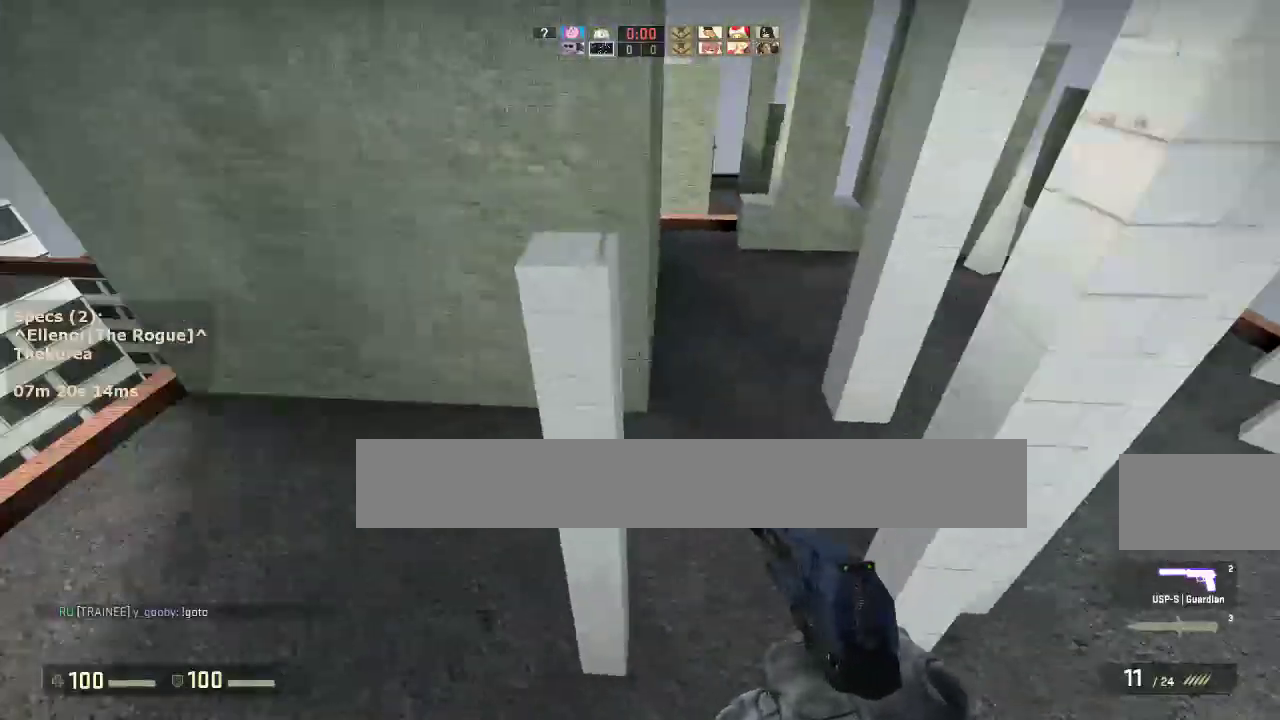
{"keys": ["ctrl", "d"], "mouse": [], "events": [[83, "a", "up"], [83, "d", "down"], [217, "a", "down"], [267, "d", "up"], [317, "ctrl", "down"], [400, "a", "up"], [400, "d", "down"]]}
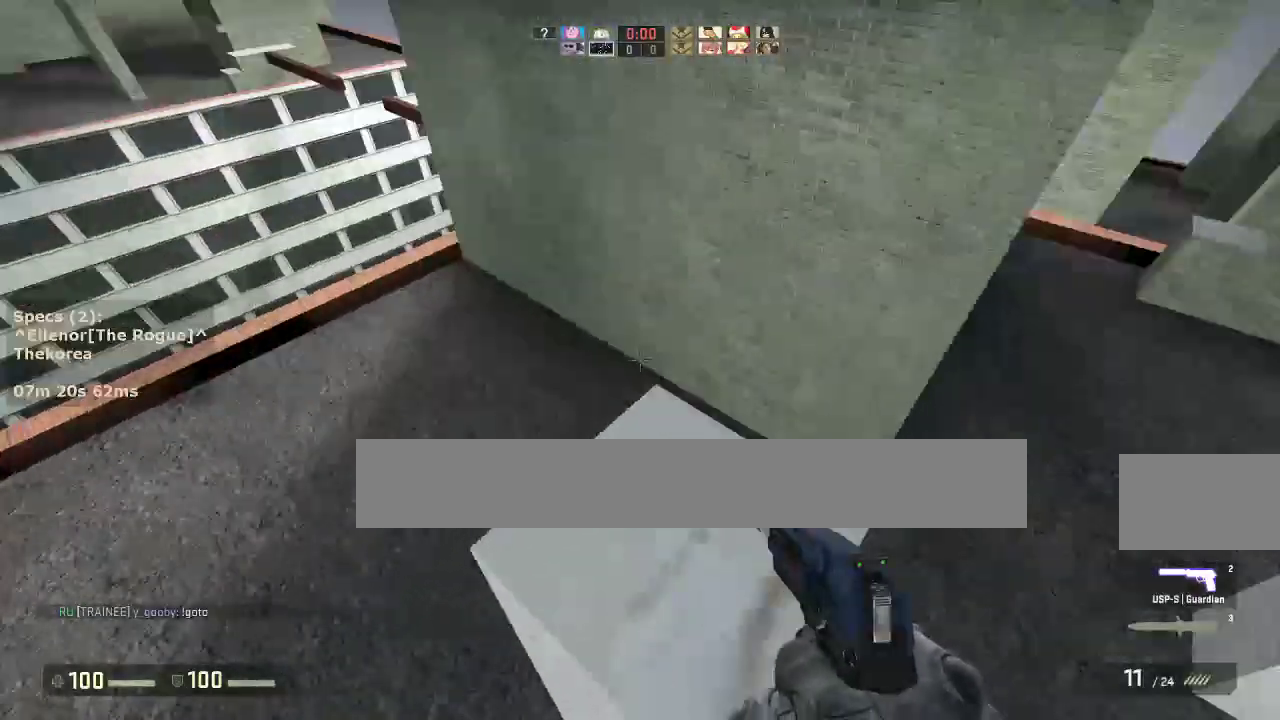
{"keys": ["ctrl", "s"], "mouse": [], "events": [[100, "d", "up"], [233, "d", "down"], [233, "s", "down"], [467, "d", "up"]]}
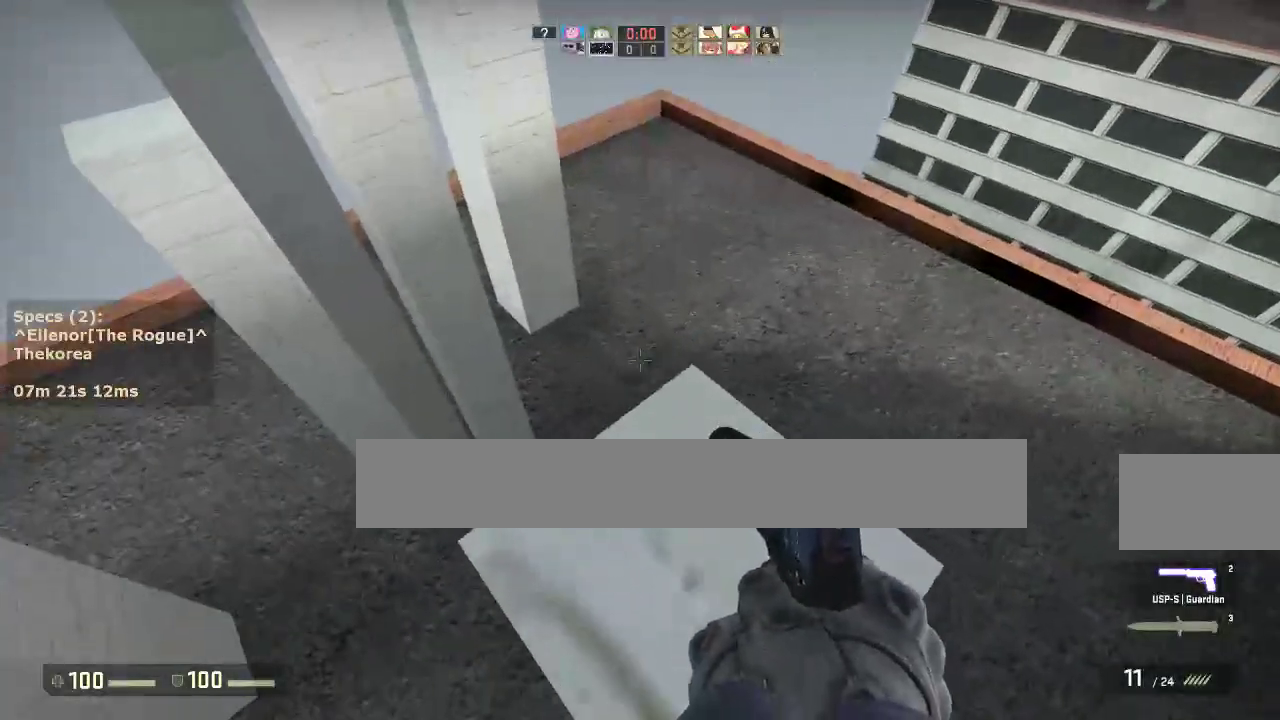
{"keys": ["w"], "mouse": [], "events": [[150, "ctrl", "up"], [150, "s", "up"], [250, "w", "down"]]}
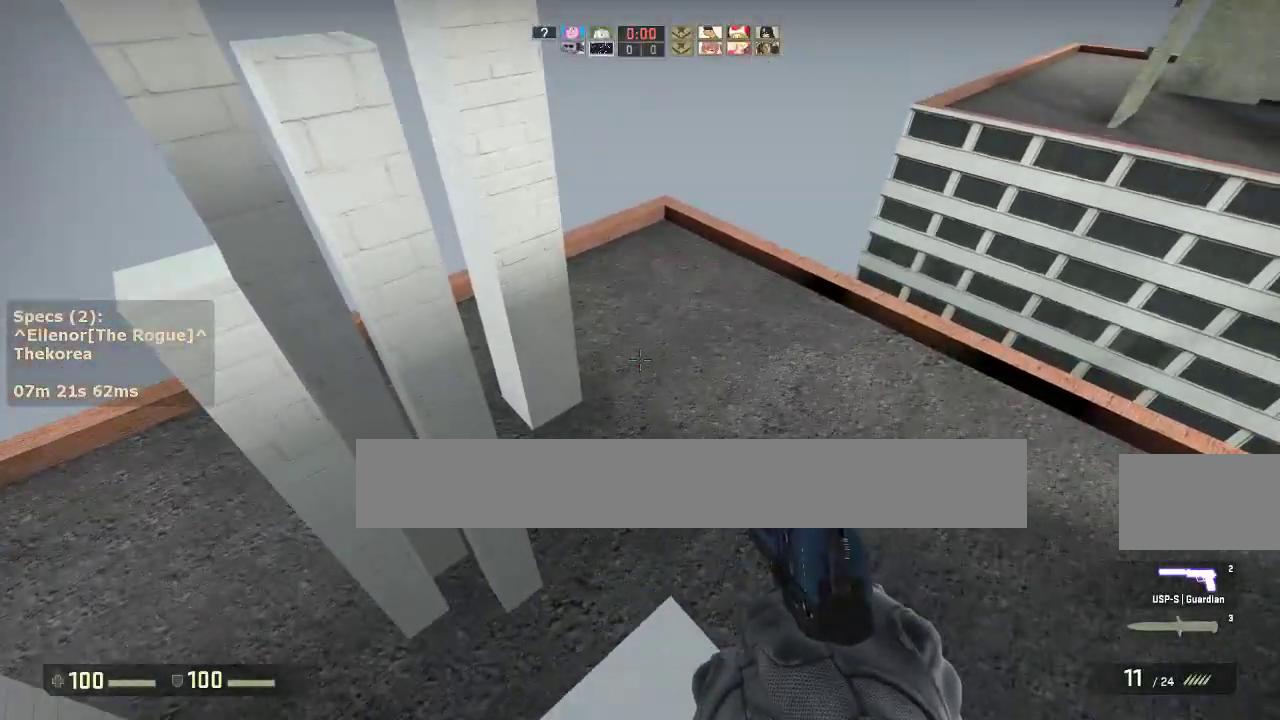
{"keys": ["a"], "mouse": [], "events": [[167, "mouse_wheel_down", "down"], [217, "a", "down"], [267, "w", "up"], [317, "mouse_wheel_down", "up"], [350, "a", "up"], [350, "d", "down"], [450, "a", "down"], [500, "d", "up"]]}
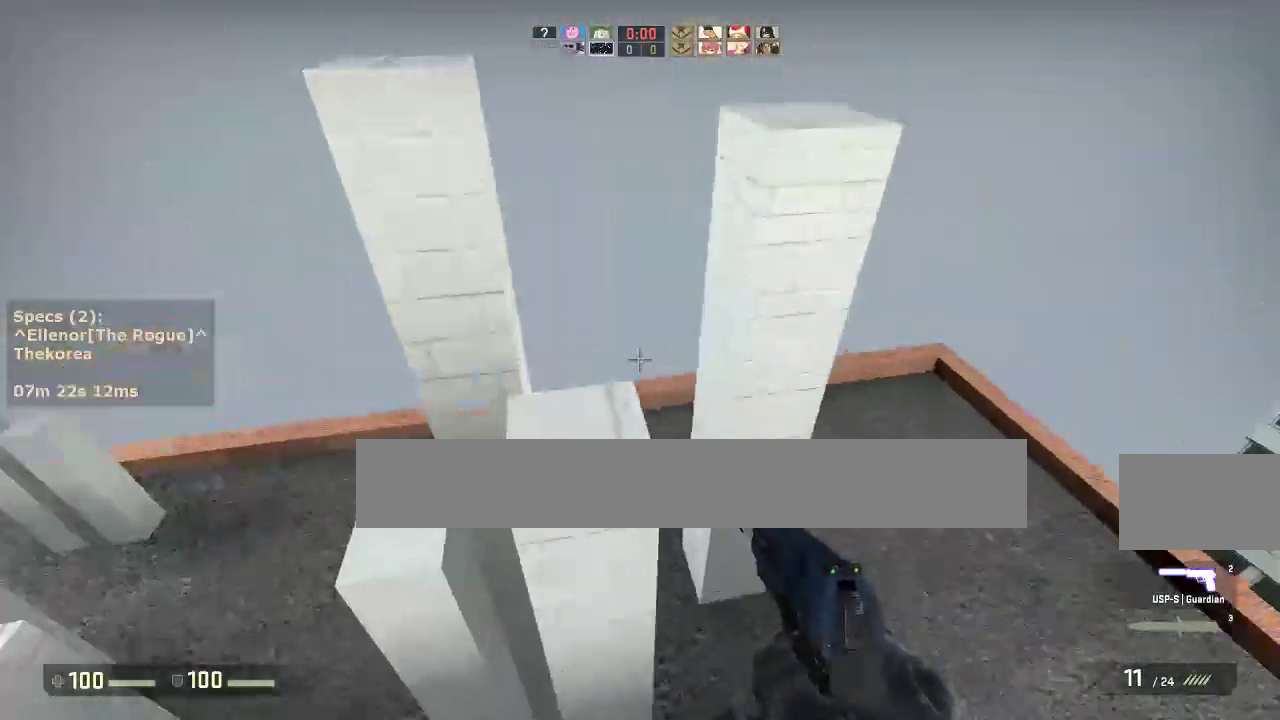
{"keys": [], "mouse": [], "events": [[50, "ctrl", "down"], [183, "a", "up"], [283, "s", "down"], [417, "s", "up"], [467, "ctrl", "up"]]}
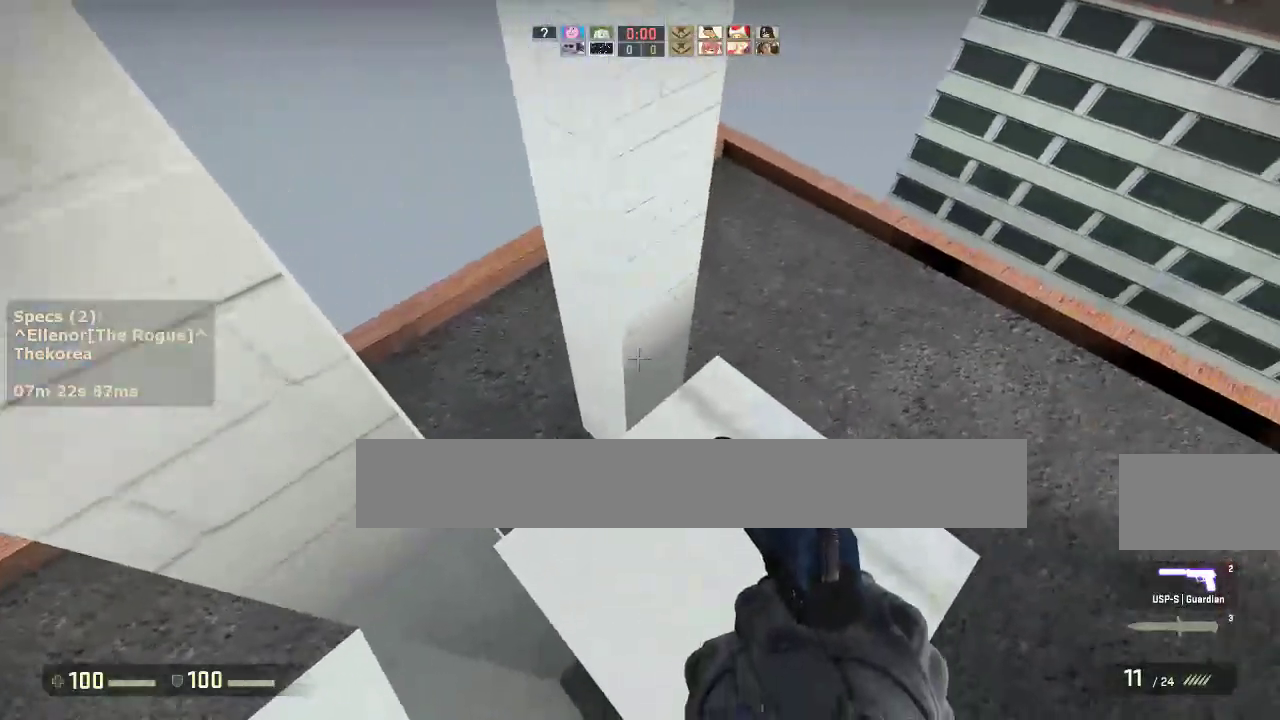
{"keys": ["a"], "mouse": ["wheel_down"], "events": [[150, "w", "down"], [383, "mouse_wheel_down", "down"], [433, "a", "down"], [483, "w", "up"]]}
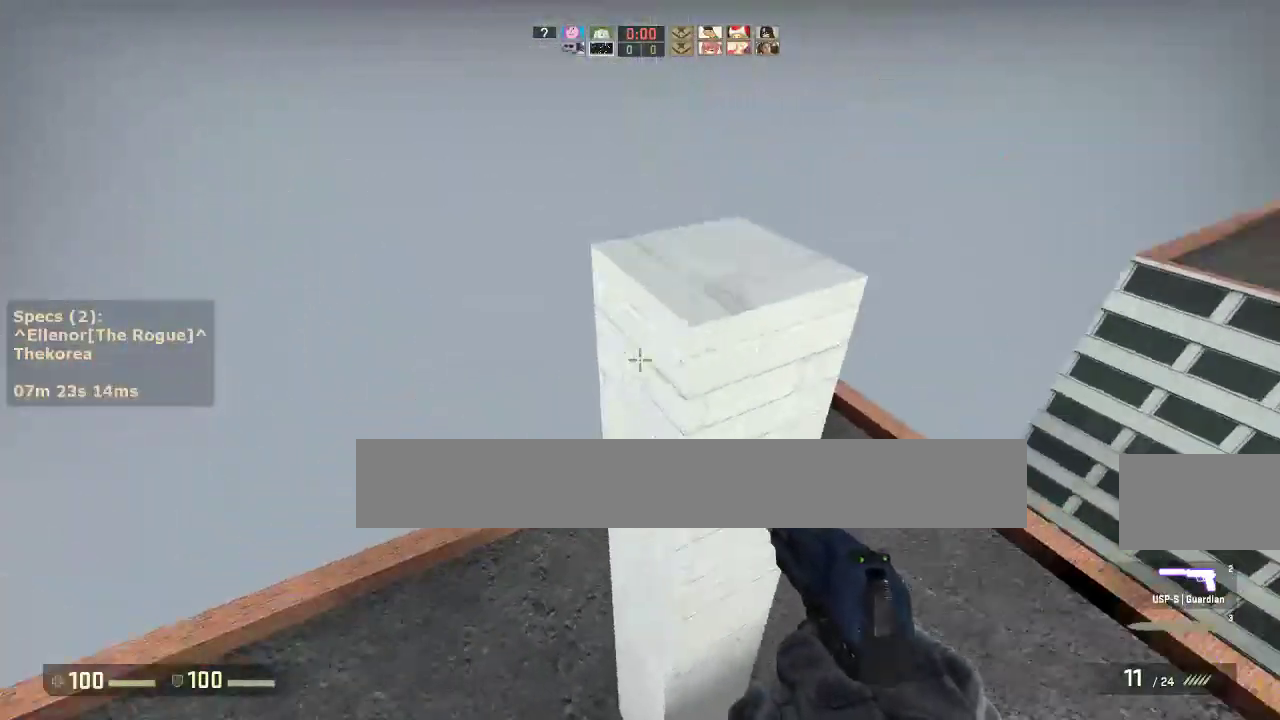
{"keys": ["ctrl", "d"], "mouse": [], "events": [[33, "mouse_wheel_down", "up"], [83, "a", "up"], [83, "d", "down"], [117, "ctrl", "down"]]}
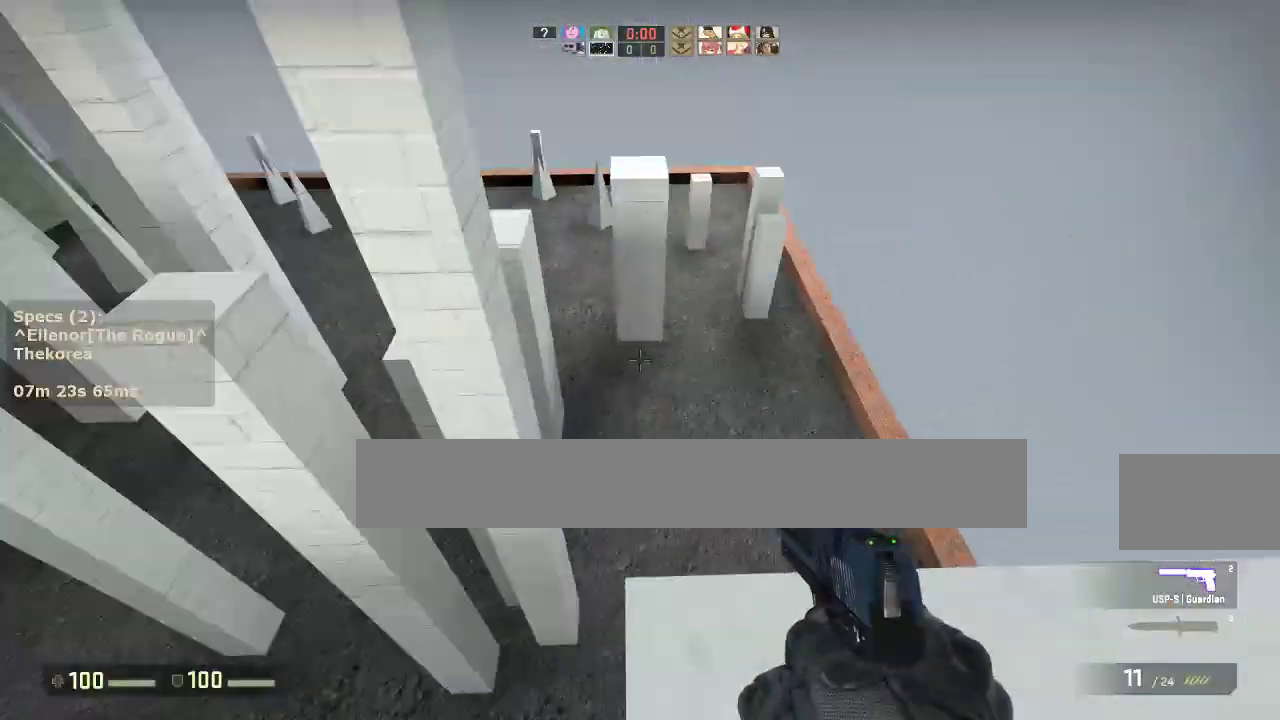
{"keys": ["ctrl", "d", "s"], "mouse": [], "events": [[50, "s", "down"], [183, "d", "up"], [283, "d", "down"], [283, "s", "up"], [417, "s", "down"]]}
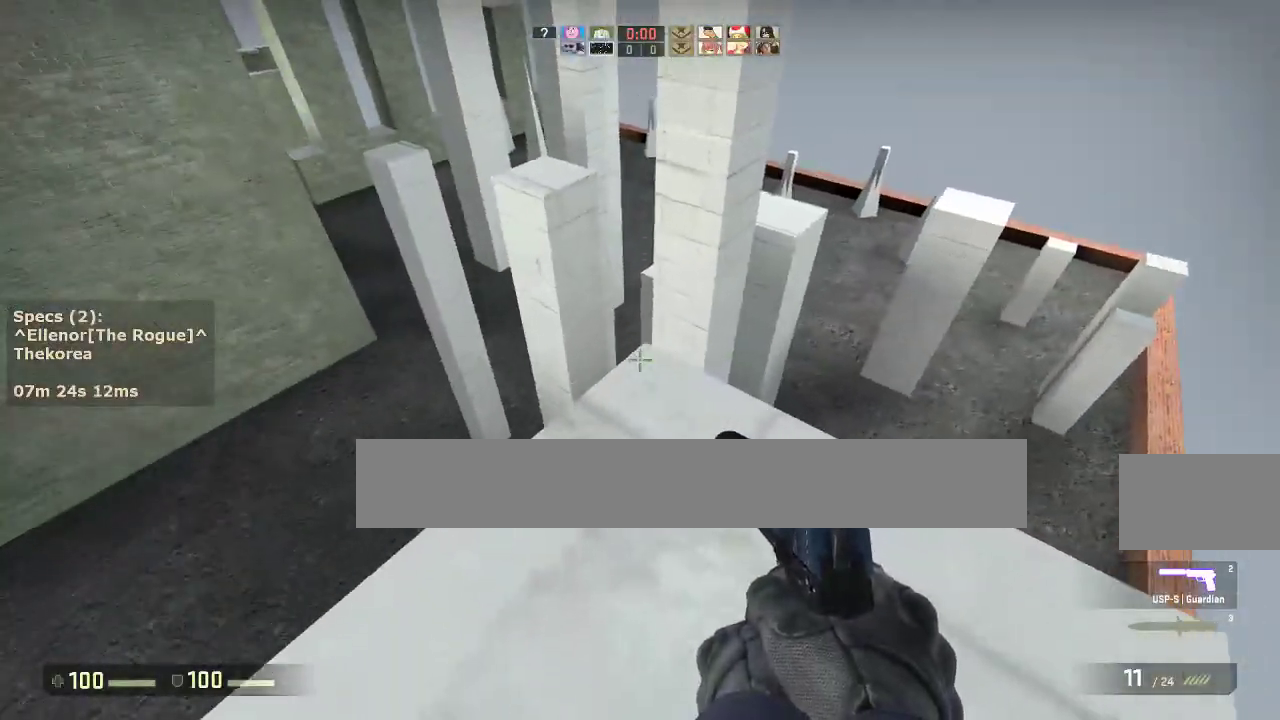
{"keys": ["w"], "mouse": [], "events": [[17, "d", "up"], [17, "s", "up"], [67, "ctrl", "up"], [200, "w", "down"]]}
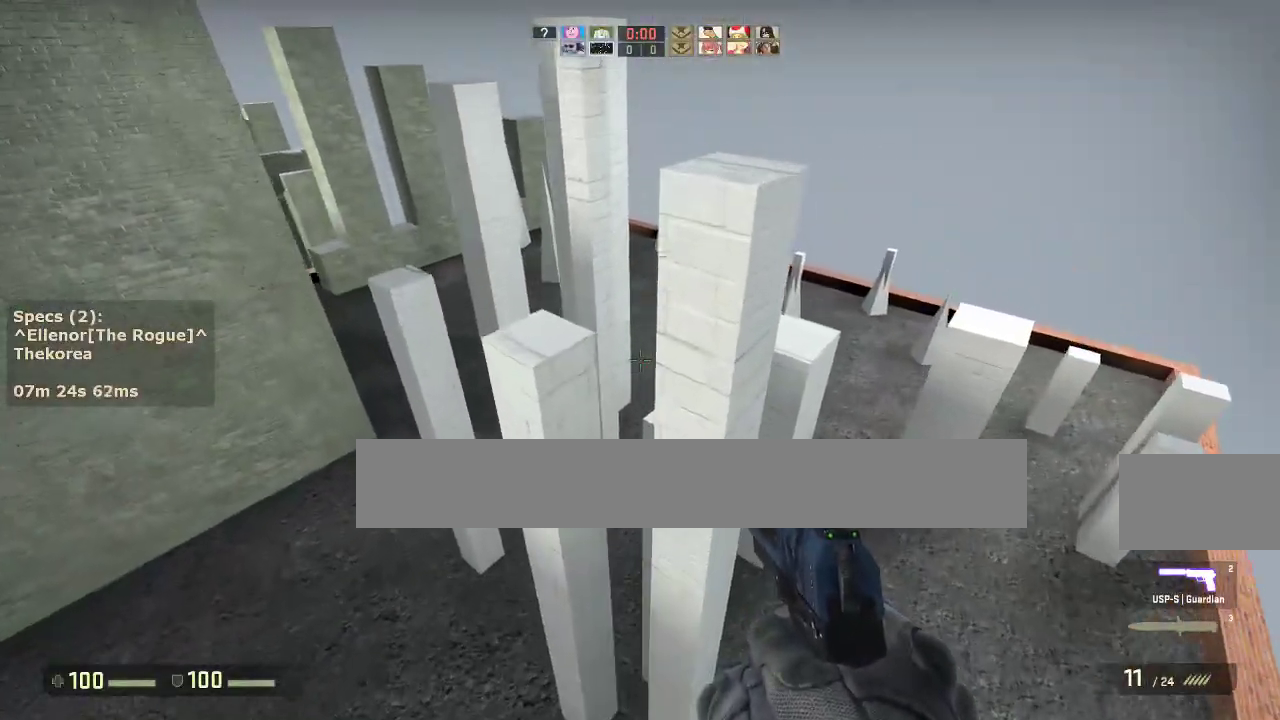
{"keys": ["ctrl"], "mouse": [], "events": [[83, "mouse_wheel_down", "down"], [117, "ctrl", "down"], [117, "d", "down"], [117, "w", "up"], [167, "mouse_wheel_down", "up"], [267, "d", "up"]]}
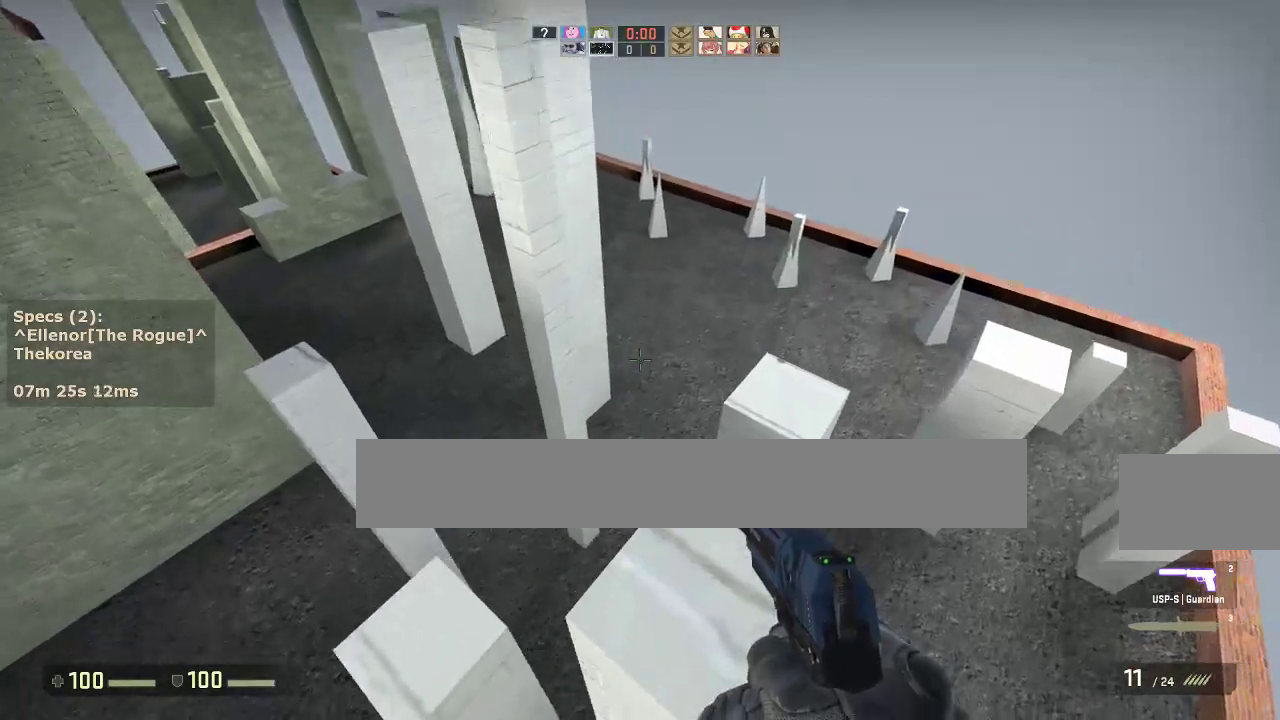
{"keys": ["ctrl"], "mouse": [], "events": [[50, "s", "down"], [133, "s", "up"], [283, "d", "down"], [367, "d", "up"]]}
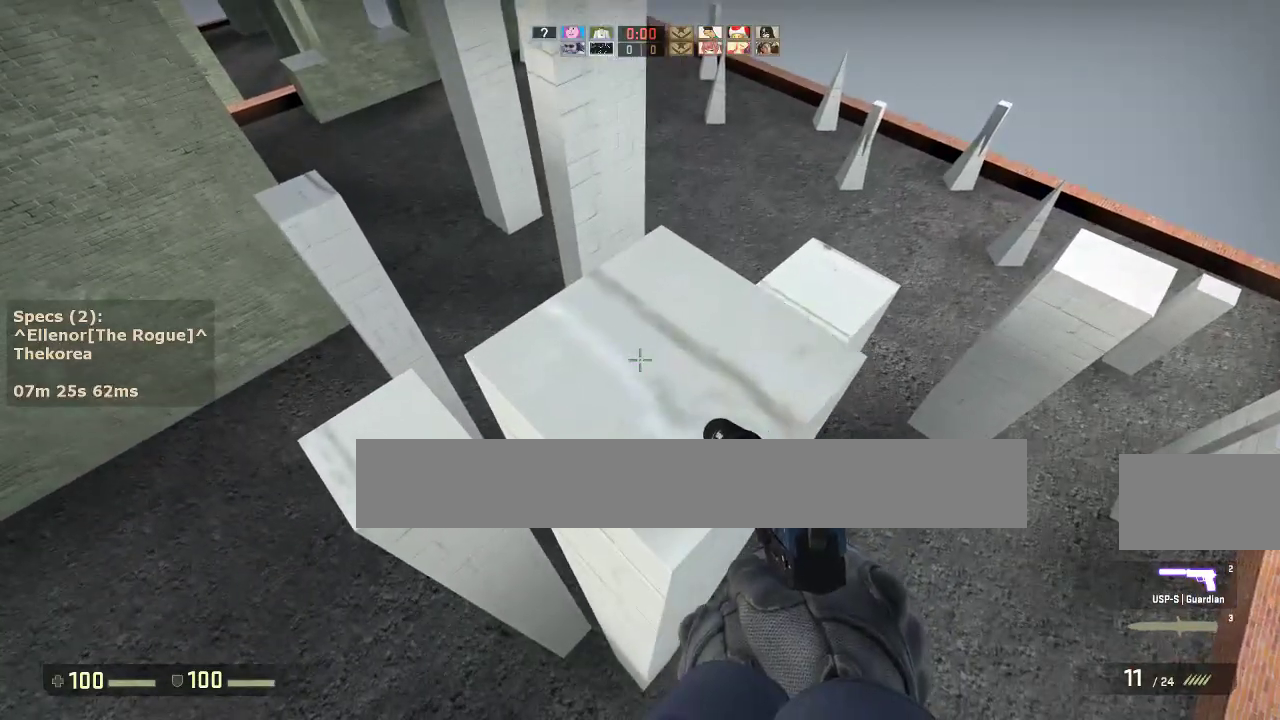
{"keys": ["a", "w"], "mouse": [], "events": [[67, "s", "down"], [200, "ctrl", "up"], [200, "s", "up"], [383, "a", "down"], [383, "w", "down"]]}
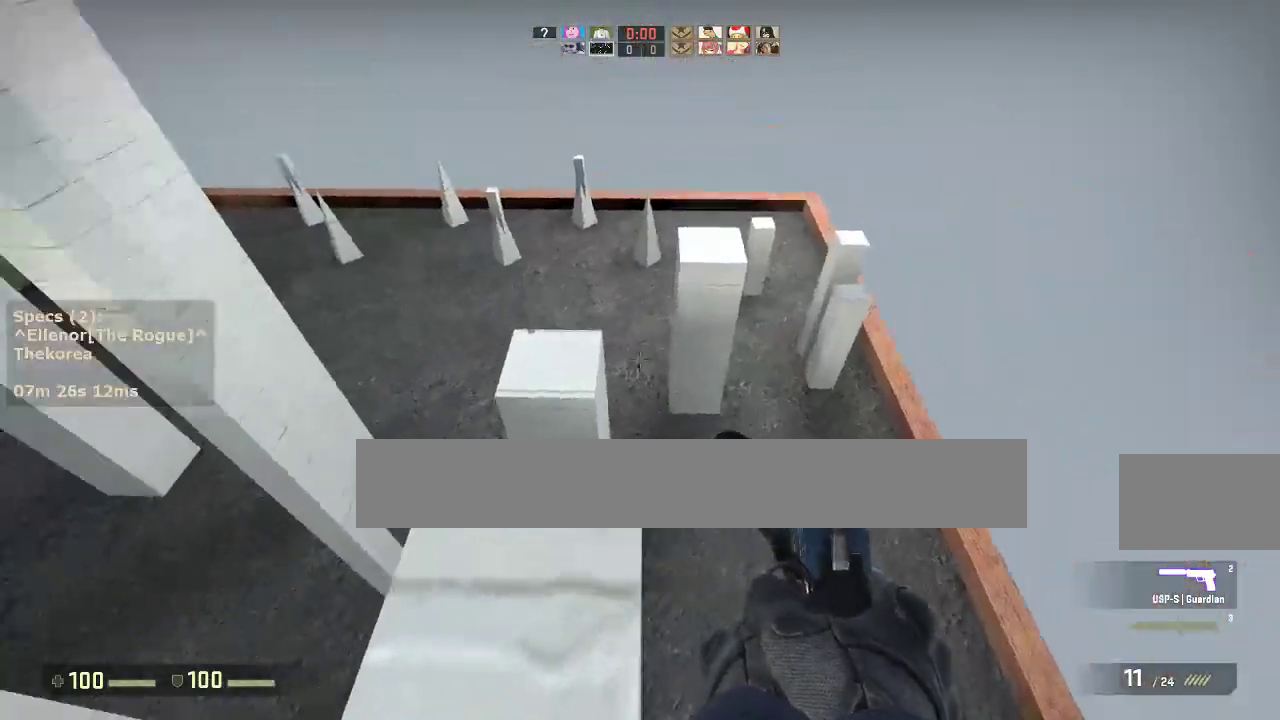
{"keys": ["d"], "mouse": [], "events": [[317, "mouse_wheel_down", "down"], [350, "w", "up"], [450, "a", "up"], [450, "d", "down"], [450, "mouse_wheel_down", "up"]]}
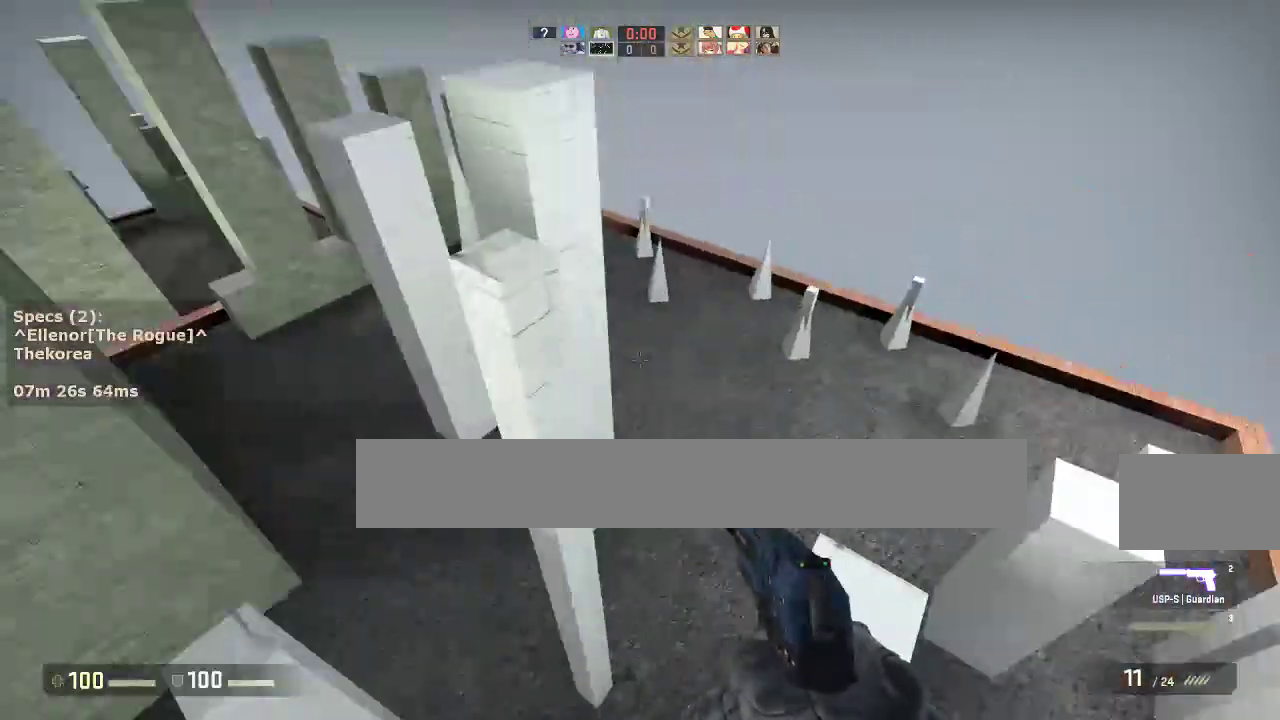
{"keys": ["ctrl"], "mouse": [], "events": [[50, "a", "down"], [50, "d", "up"], [133, "a", "up"], [133, "d", "down"], [283, "a", "down"], [283, "ctrl", "down"], [283, "d", "up"], [467, "a", "up"]]}
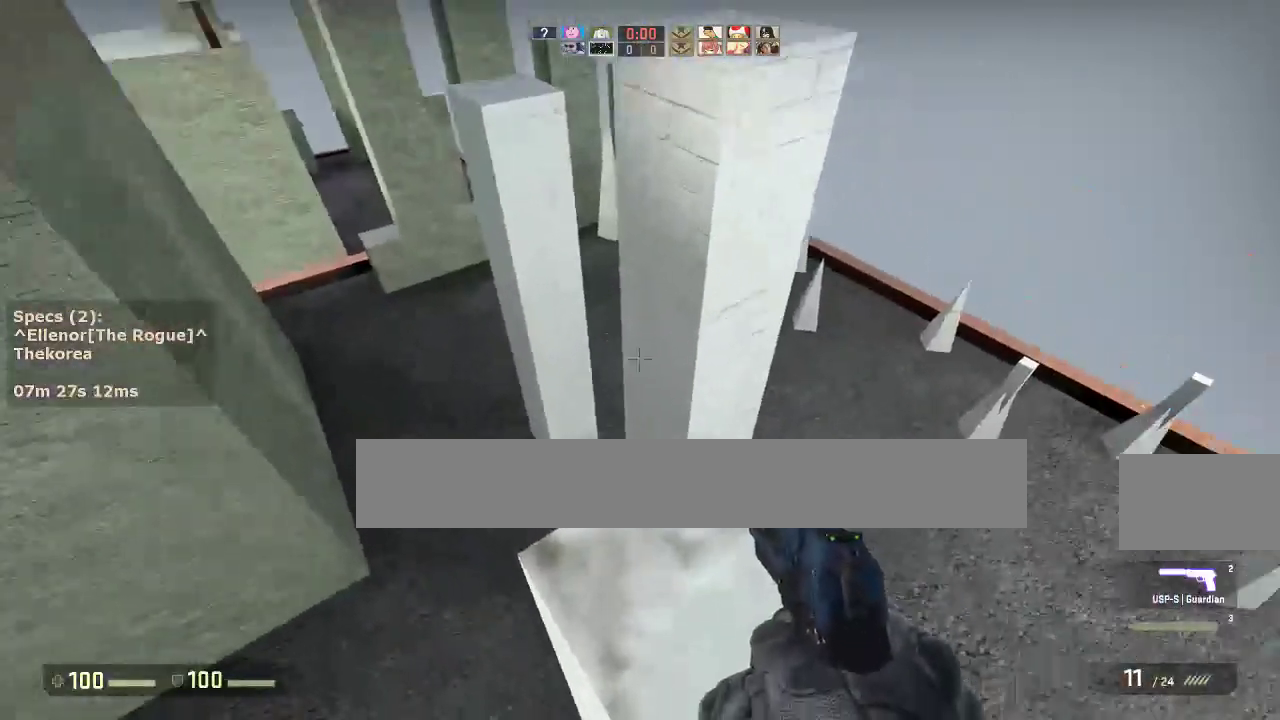
{"keys": ["w"], "mouse": ["wheel_down"], "events": [[17, "ctrl", "up"], [150, "w", "down"], [433, "mouse_wheel_down", "down"]]}
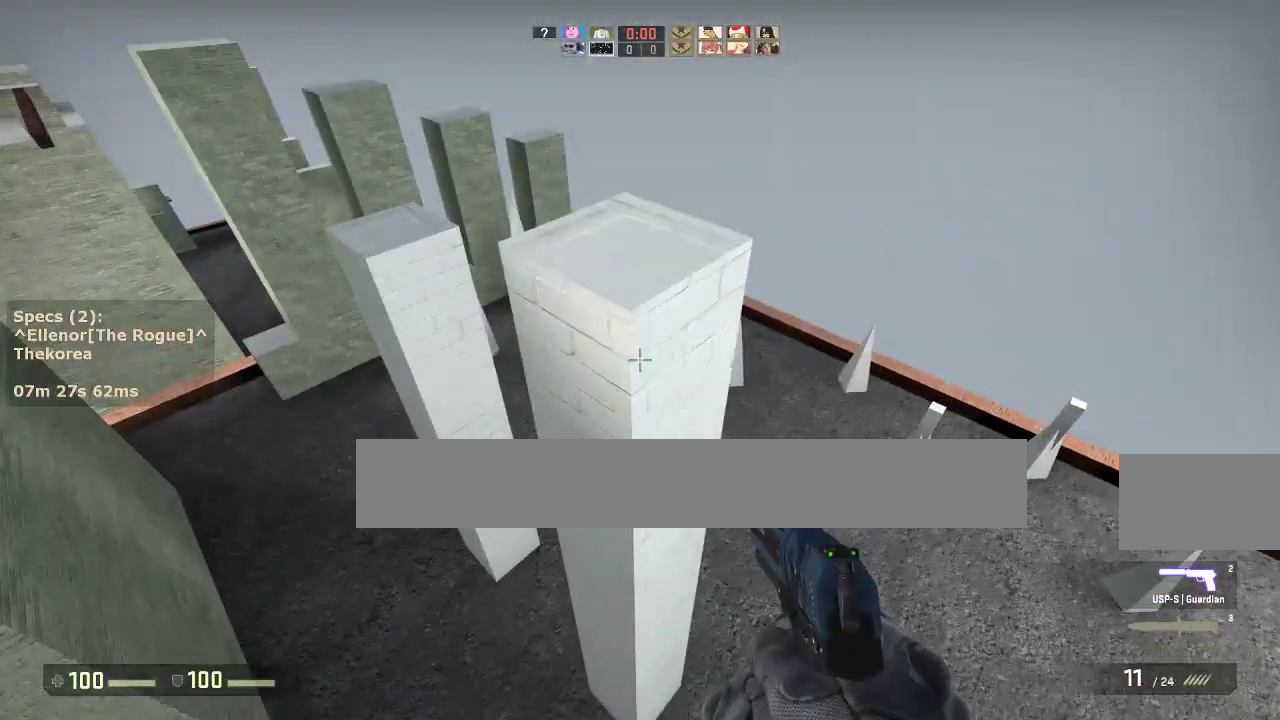
{"keys": ["a"], "mouse": [], "events": [[83, "mouse_wheel_down", "up"], [83, "w", "up"], [400, "a", "down"]]}
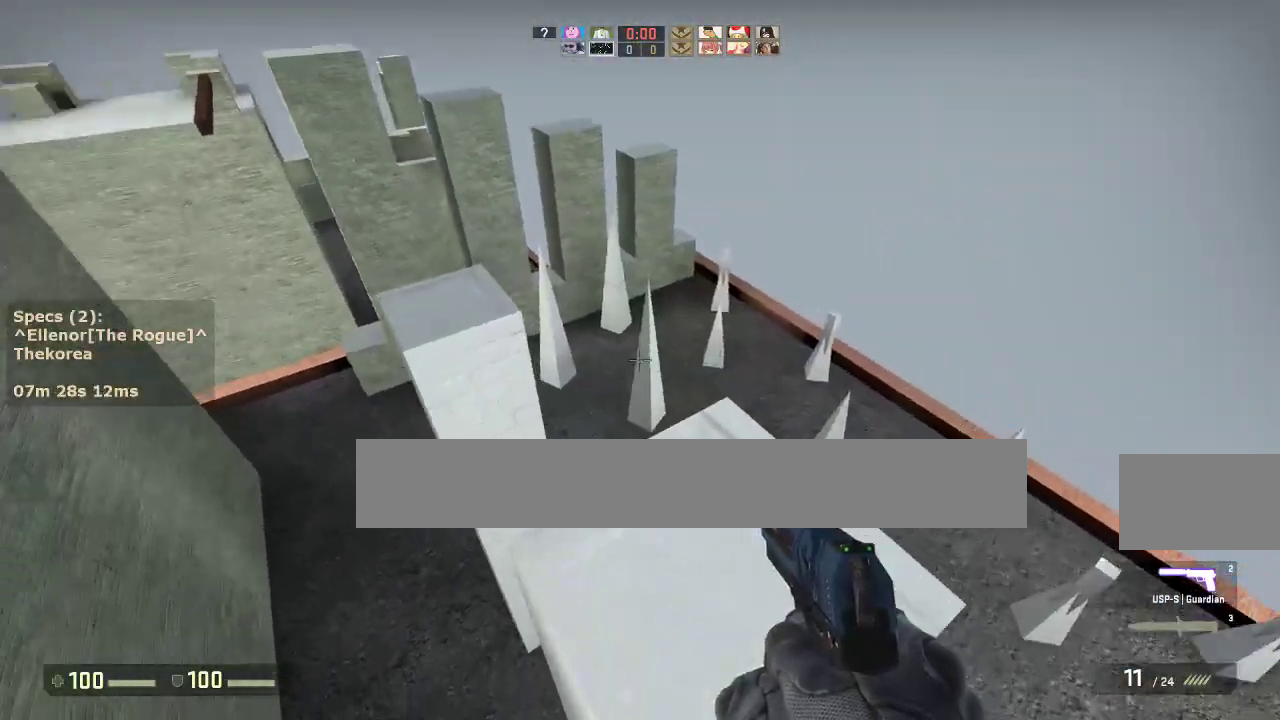
{"keys": [], "mouse": [], "events": [[133, "mouse_wheel_down", "down"], [283, "mouse_wheel_down", "up"], [467, "a", "up"]]}
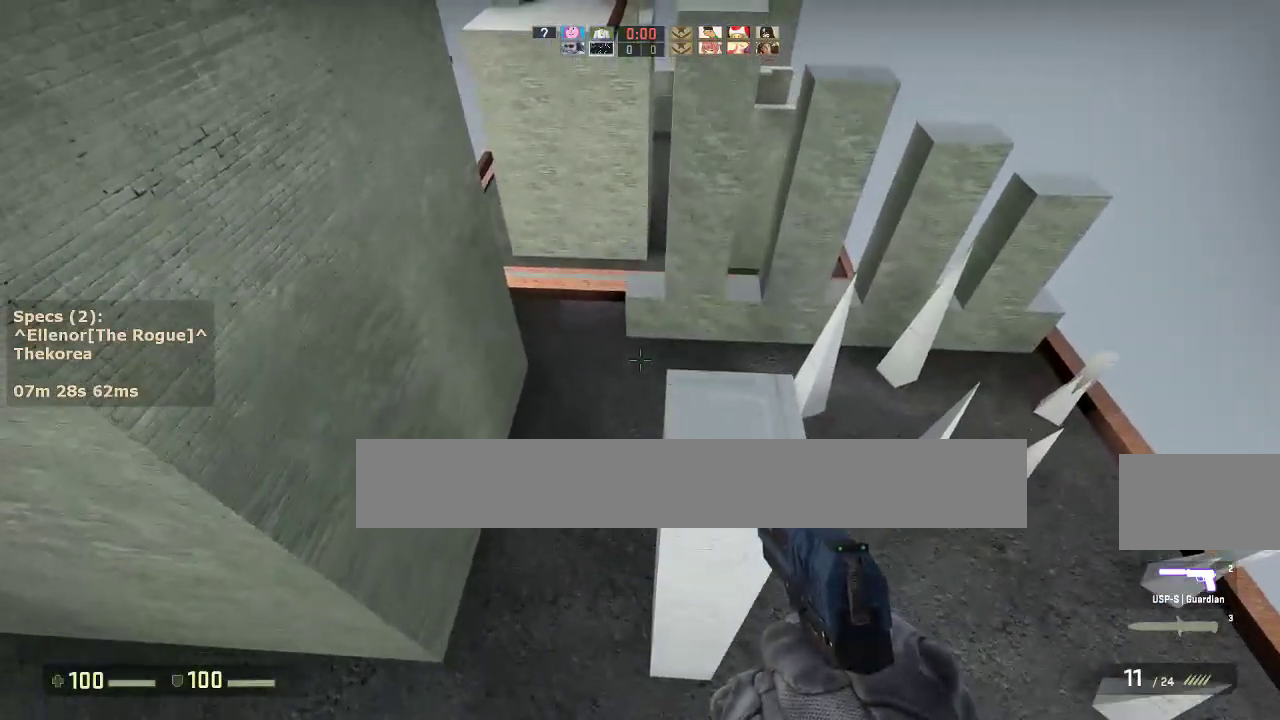
{"keys": ["s"], "mouse": [], "events": [[67, "d", "down"], [250, "d", "up"], [483, "s", "down"]]}
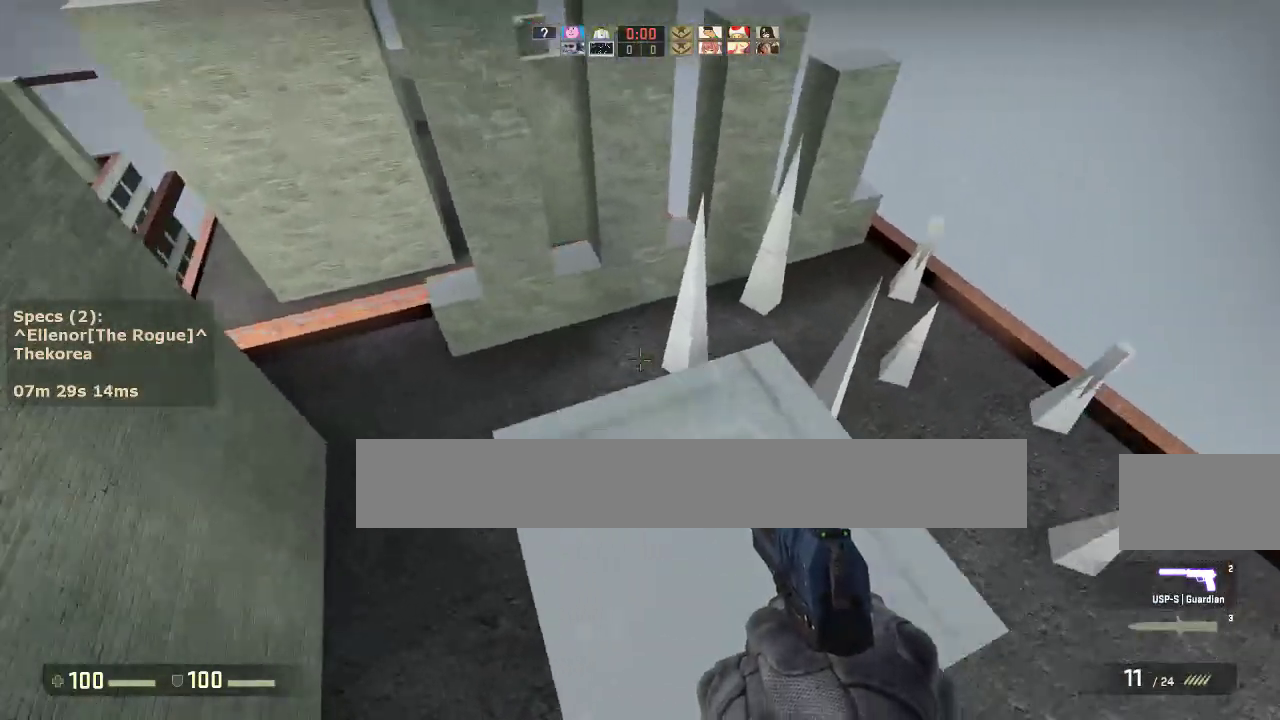
{"keys": ["w"], "mouse": [], "events": [[33, "s", "up"], [167, "w", "down"]]}
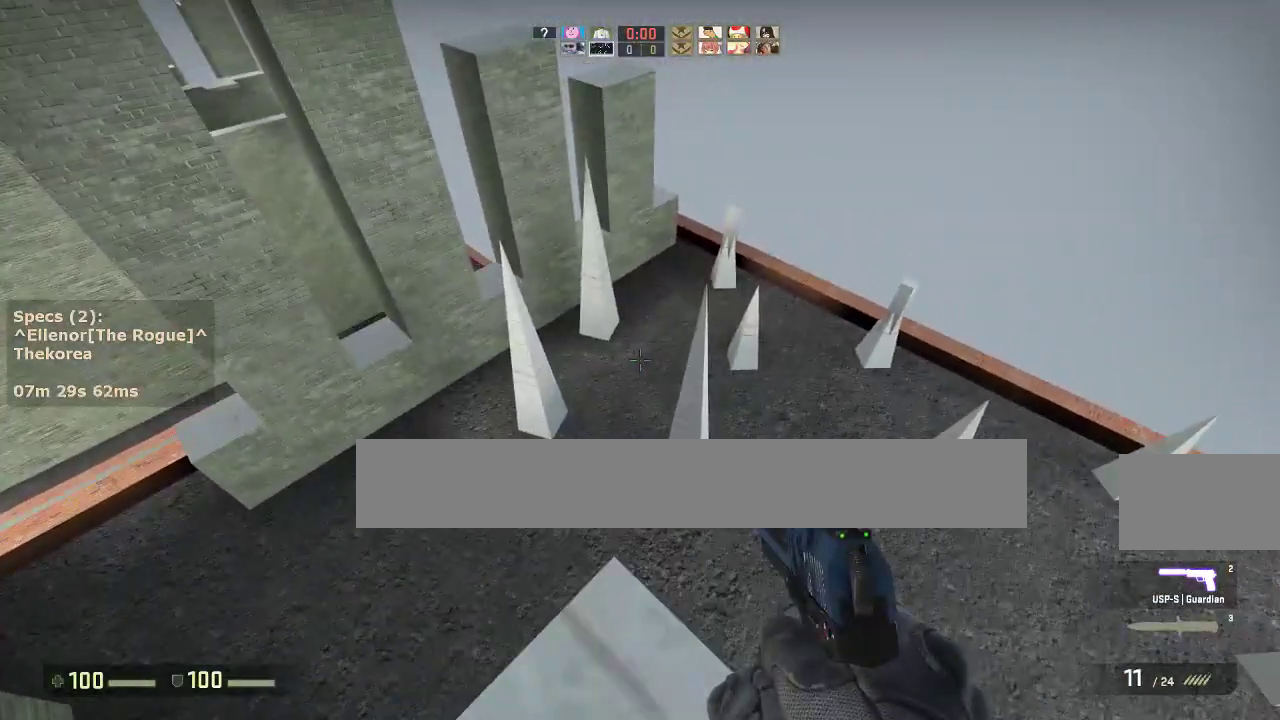
{"keys": ["a", "d"], "mouse": [], "events": [[183, "d", "down"], [183, "mouse_wheel_down", "down"], [183, "w", "up"], [283, "mouse_wheel_down", "up"], [467, "a", "down"]]}
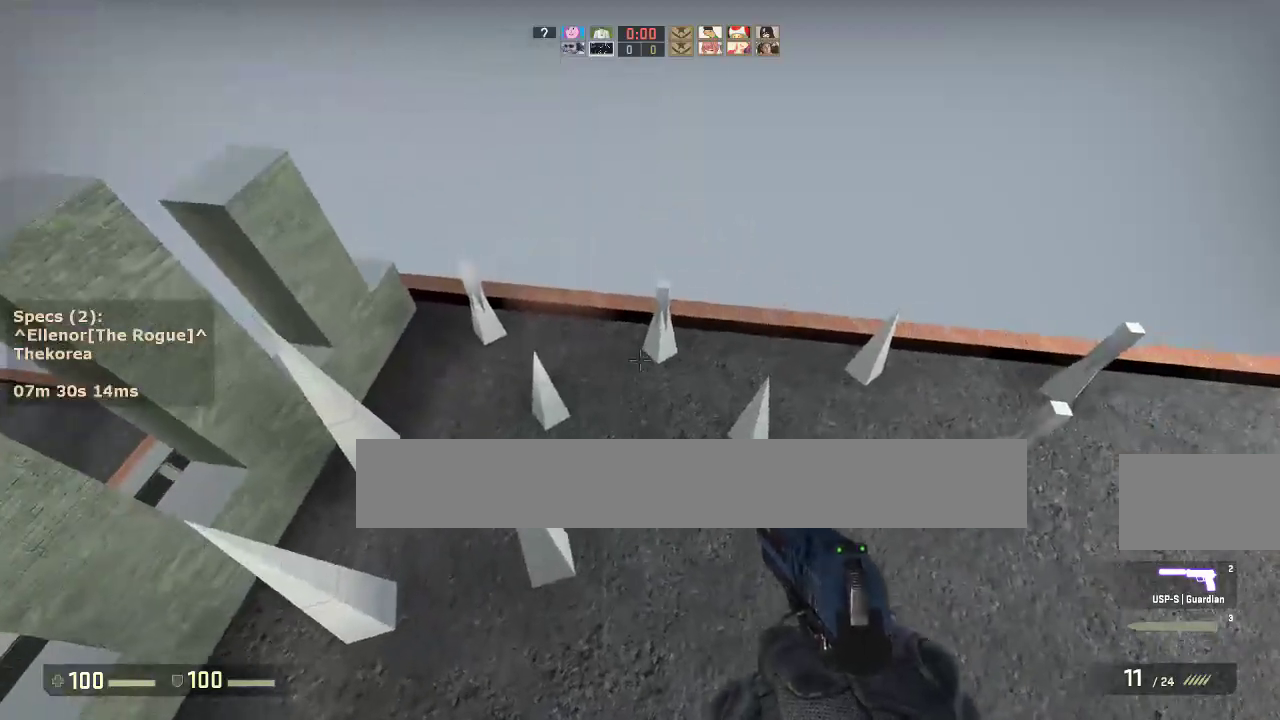
{"keys": ["a"], "mouse": [], "events": [[17, "d", "up"]]}
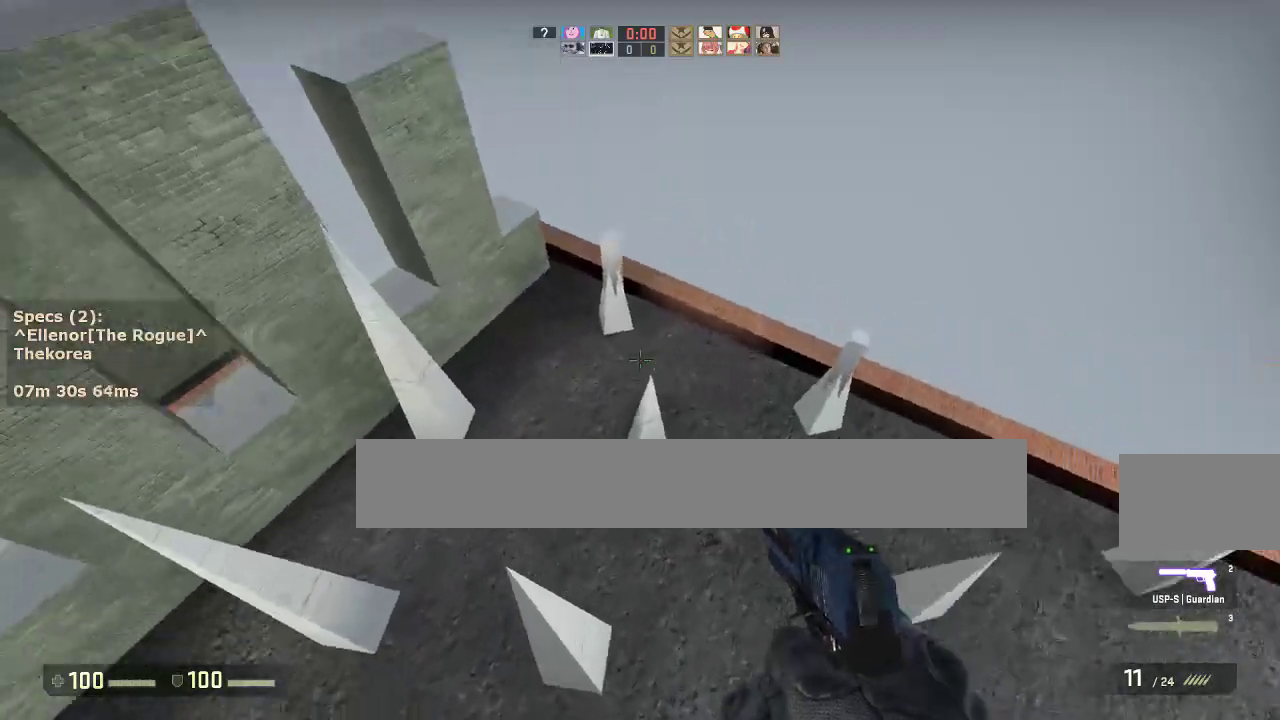
{"keys": ["a"], "mouse": [], "events": [[217, "mouse_wheel_down", "down"], [350, "mouse_wheel_down", "up"]]}
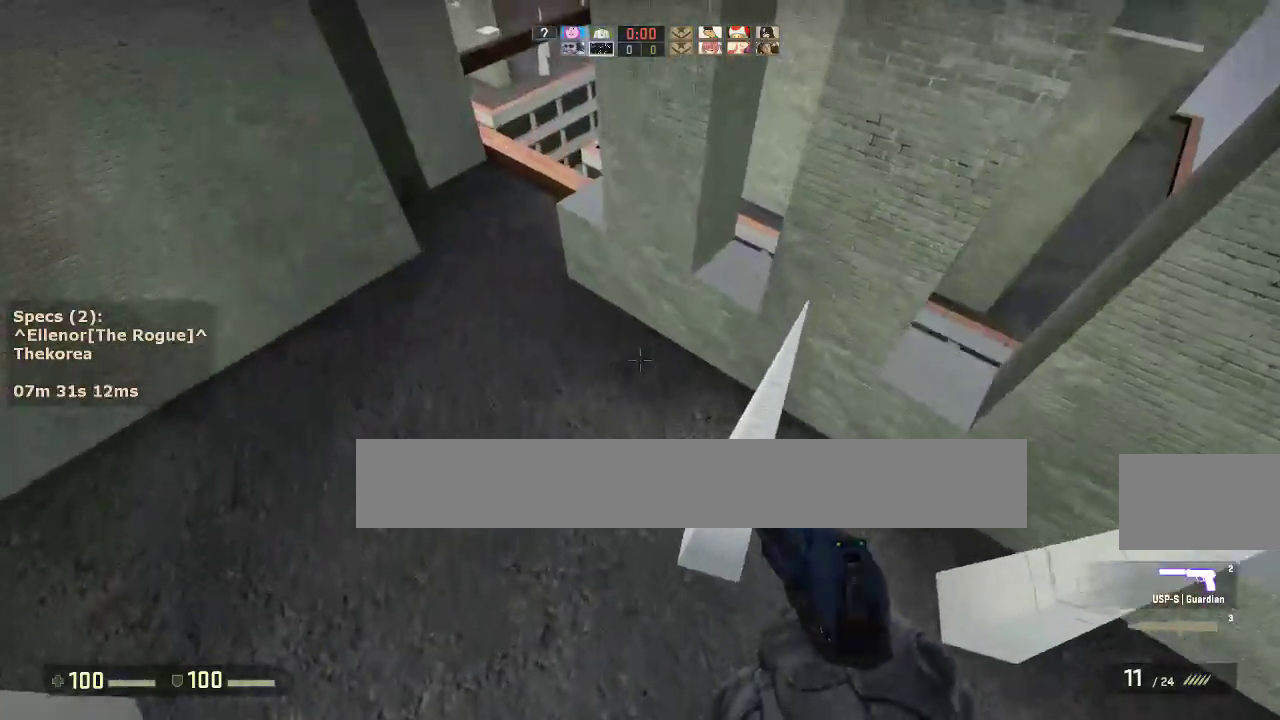
{"keys": ["d"], "mouse": [], "events": [[83, "d", "down"], [133, "a", "up"]]}